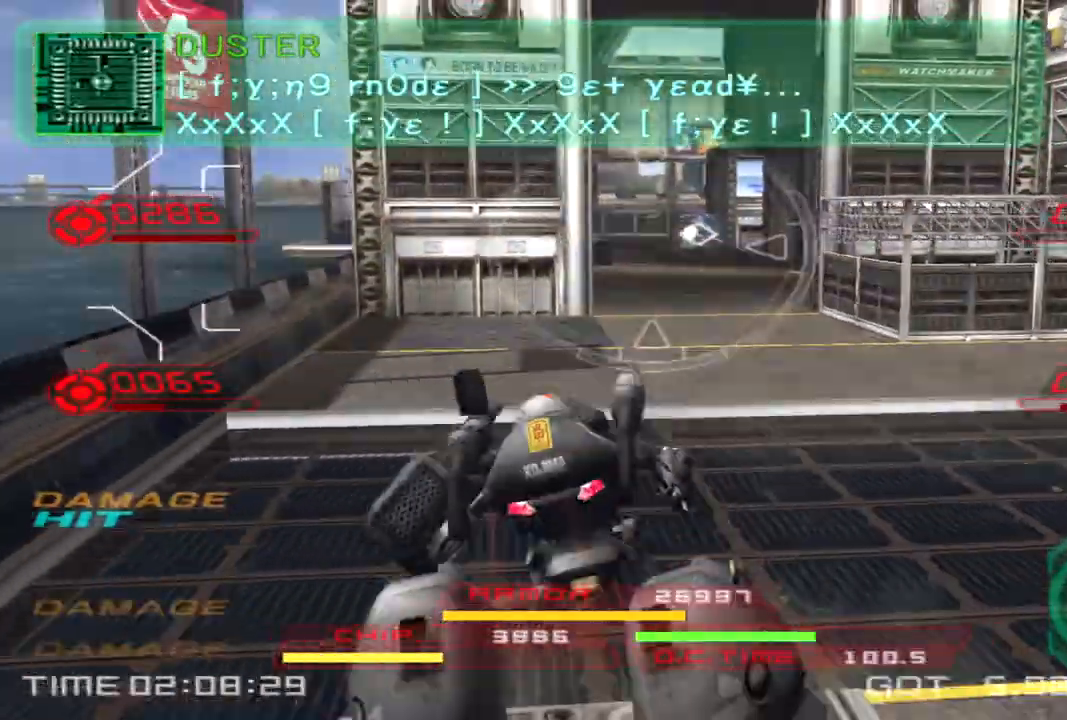
Gameplay with a controller (PlayStation layout); each line is a JSON object with the inputs held at the frame after it. "events" lists button and stick changes between this image and that frame as [ms after this image, input, new state], when the widget could be followed in between. Not read: R3.
{"buttons": ["L1", "R2"], "left_stick": "down-right", "right_stick": "center", "events": [[83, "left_stick", "up-right"], [100, "L1", "down"], [100, "R2", "down"], [133, "R1", "down"], [333, "left_stick", "down-right"], [483, "R1", "up"]]}
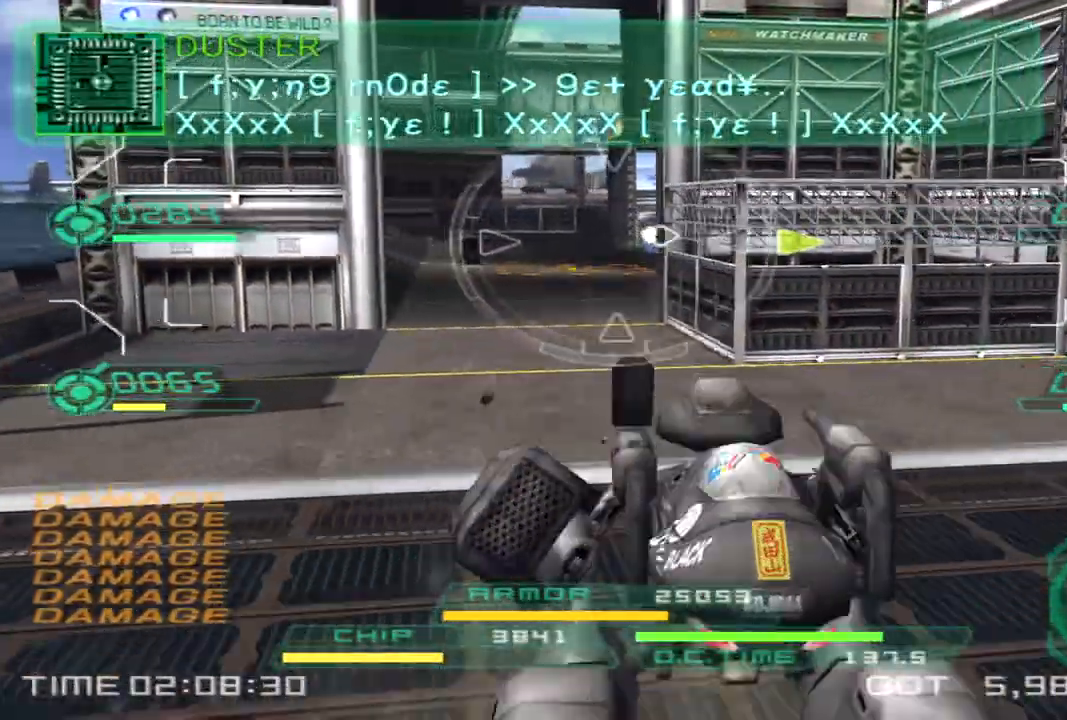
{"buttons": [], "left_stick": "up-left", "right_stick": "center", "events": [[17, "R2", "up"], [33, "L1", "up"], [117, "left_stick", "right"], [300, "left_stick", "up"], [433, "left_stick", "up-left"]]}
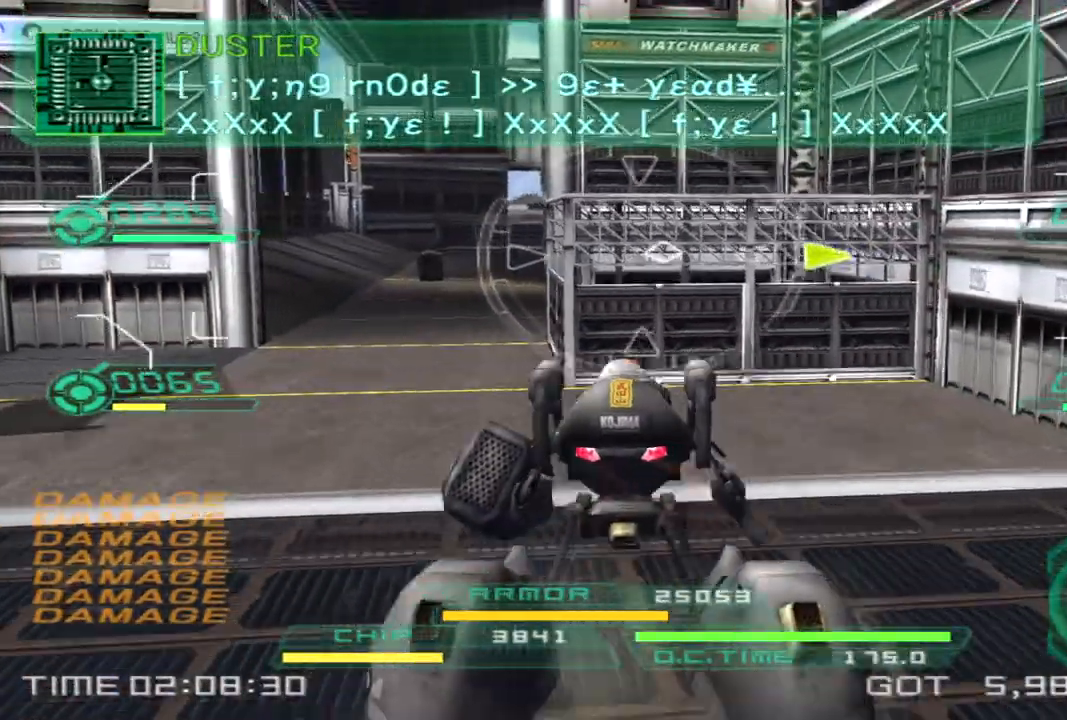
{"buttons": ["TRIANGLE"], "left_stick": "up-left", "right_stick": "center", "events": [[67, "right_stick", "right"], [150, "left_stick", "left"], [250, "right_stick", "center"], [417, "TRIANGLE", "down"], [433, "left_stick", "up-left"]]}
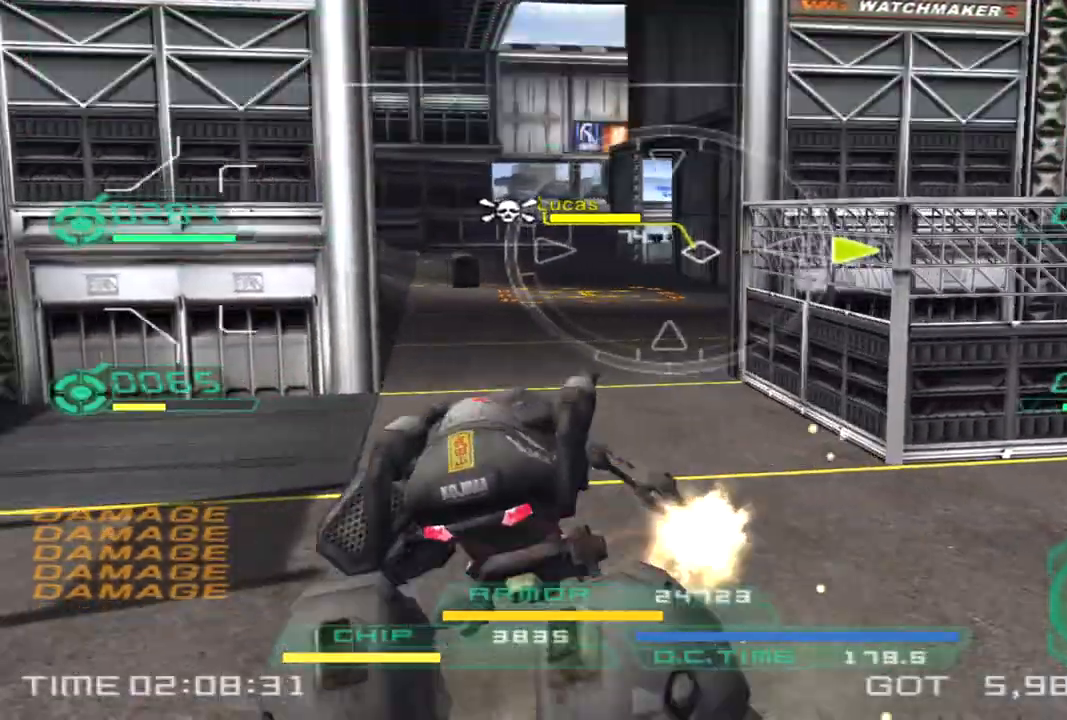
{"buttons": [], "left_stick": "left", "right_stick": "center", "events": [[17, "TRIANGLE", "up"], [200, "left_stick", "left"], [300, "right_stick", "right"], [433, "right_stick", "center"]]}
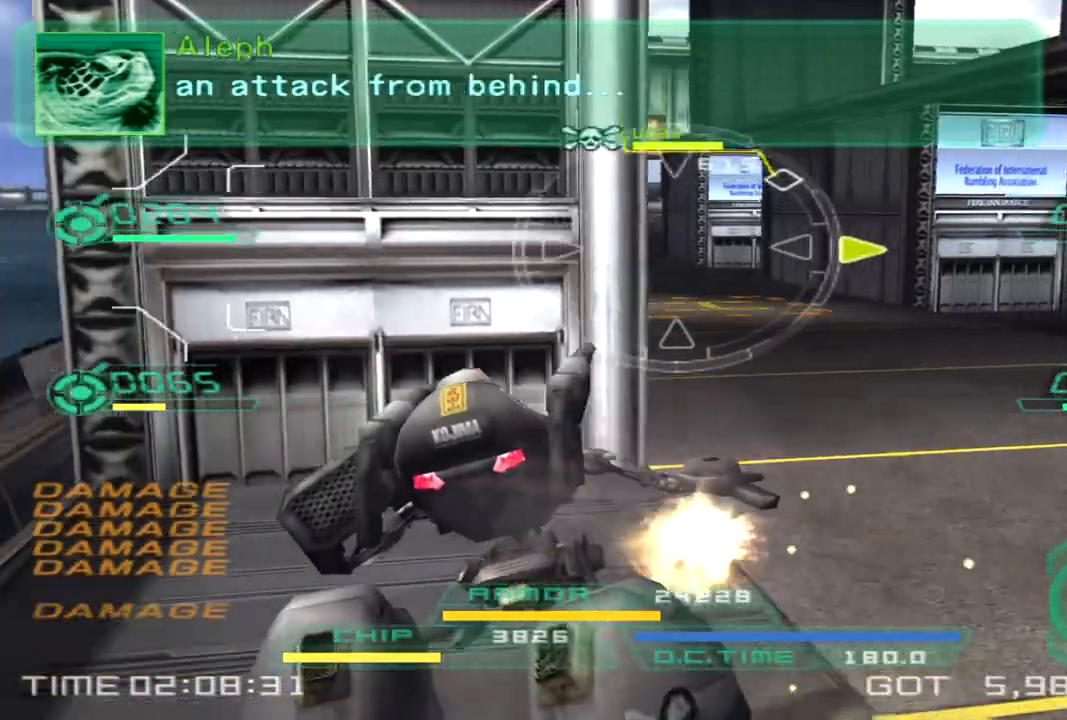
{"buttons": [], "left_stick": "up-right", "right_stick": "center", "events": [[17, "TRIANGLE", "down"], [83, "left_stick", "up-left"], [133, "TRIANGLE", "up"], [267, "left_stick", "up"], [483, "left_stick", "up-right"]]}
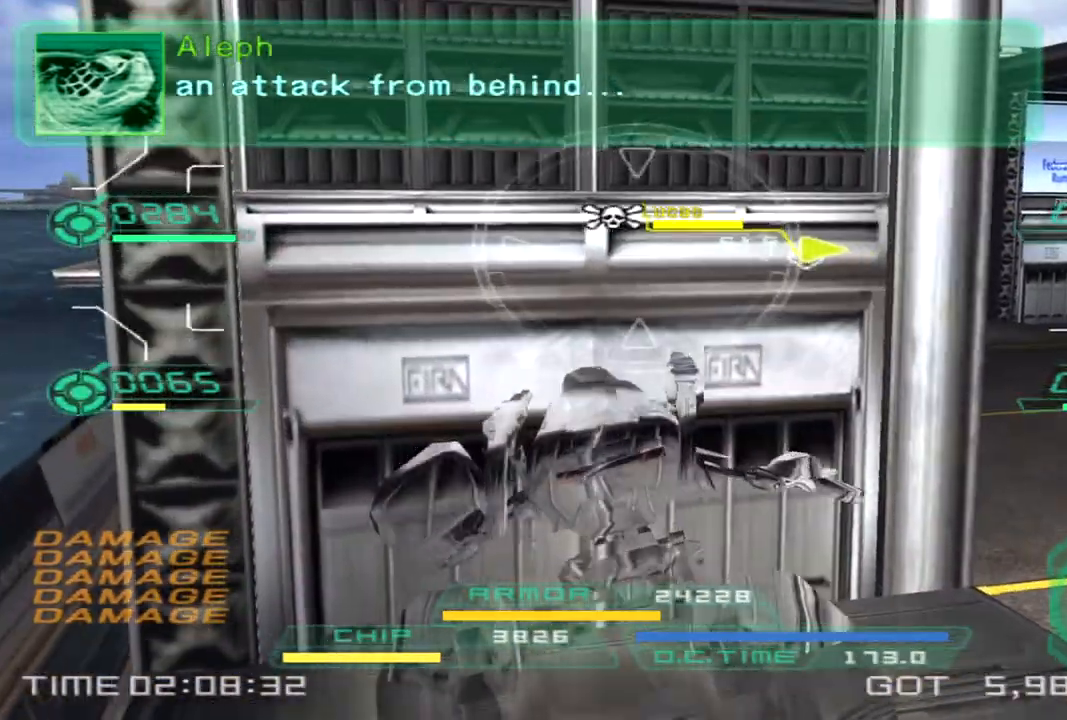
{"buttons": [], "left_stick": "down-right", "right_stick": "center", "events": [[133, "left_stick", "right"], [267, "left_stick", "down-right"], [300, "right_stick", "left"], [433, "right_stick", "center"]]}
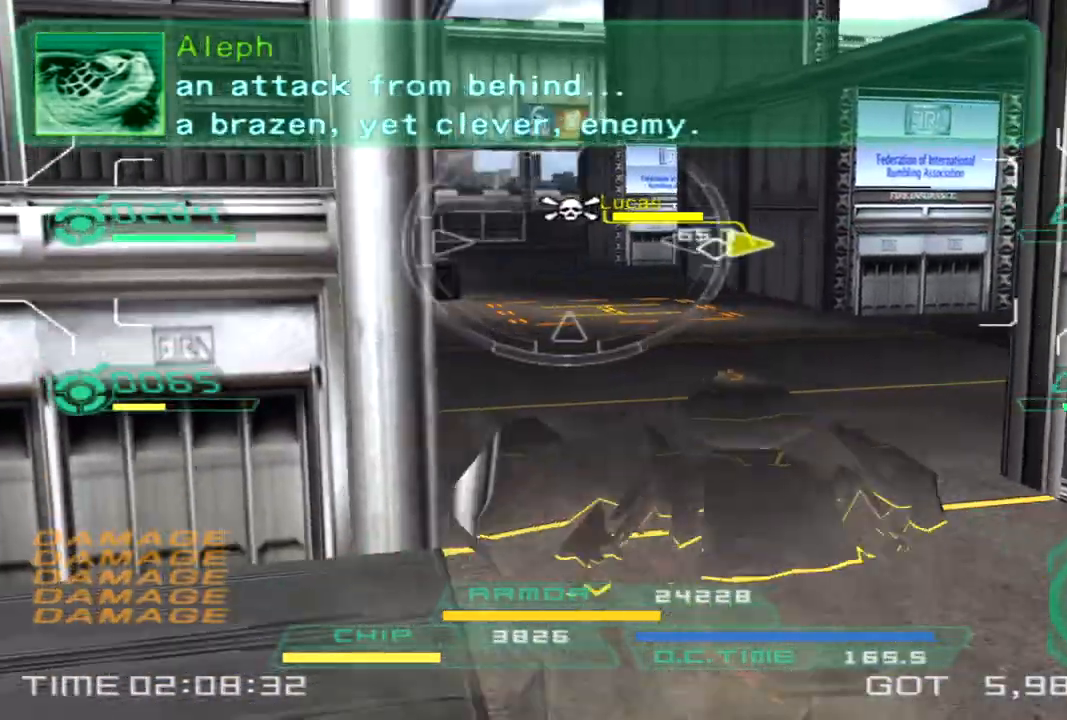
{"buttons": [], "left_stick": "up", "right_stick": "center", "events": [[33, "left_stick", "down"], [283, "left_stick", "up-right"], [383, "left_stick", "up"]]}
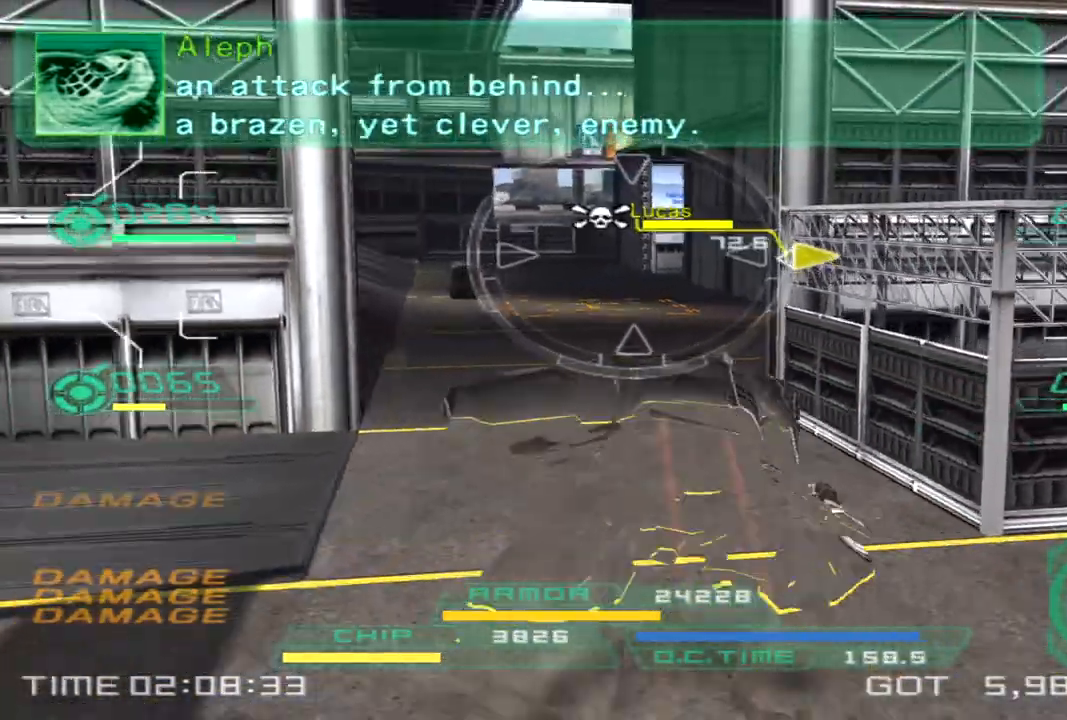
{"buttons": [], "left_stick": "up", "right_stick": "right", "events": [[117, "L2", "down"], [283, "right_stick", "right"], [317, "L2", "up"]]}
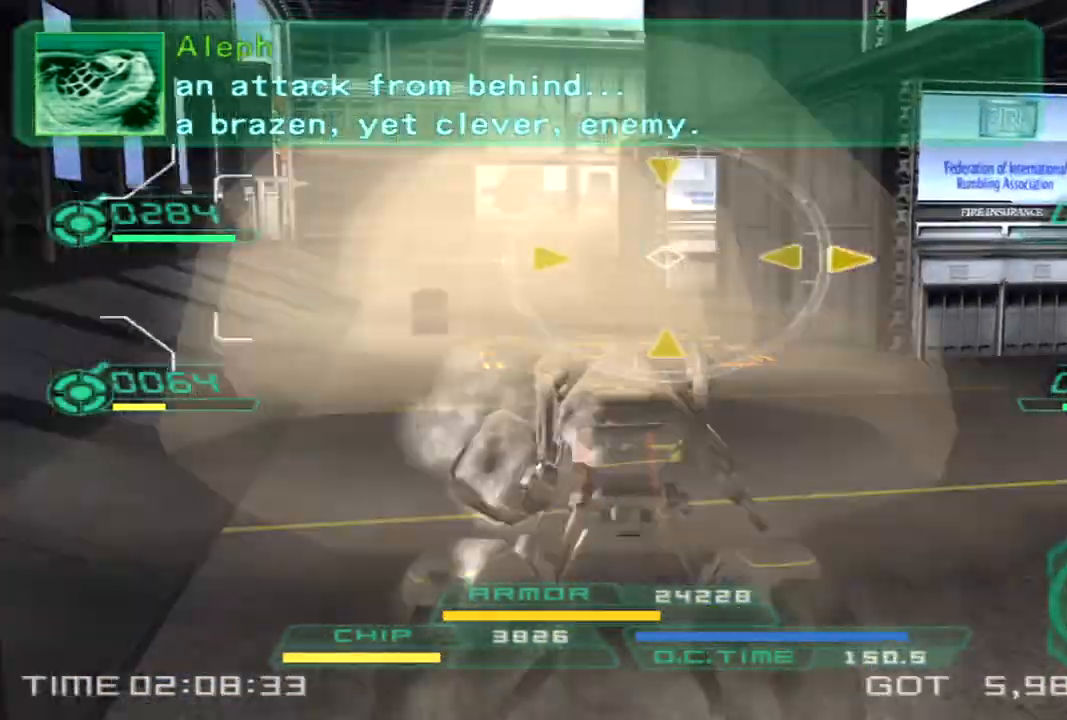
{"buttons": [], "left_stick": "down", "right_stick": "center"}
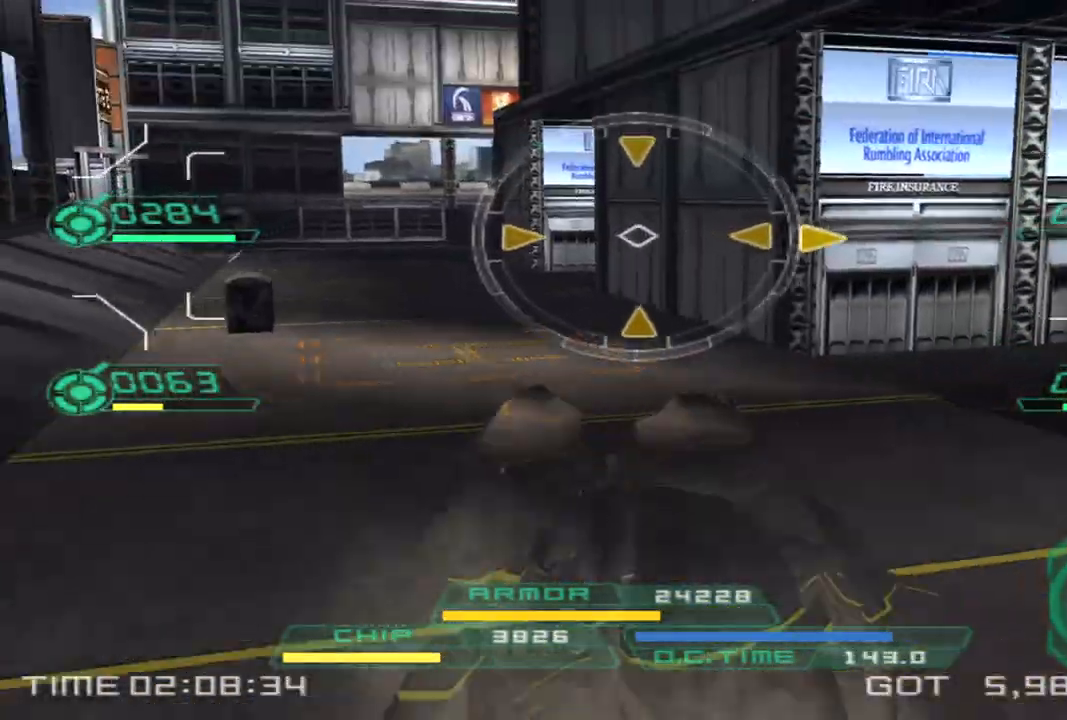
{"buttons": [], "left_stick": "up", "right_stick": "center", "events": [[233, "left_stick", "down-right"], [400, "left_stick", "up-right"], [450, "left_stick", "up"]]}
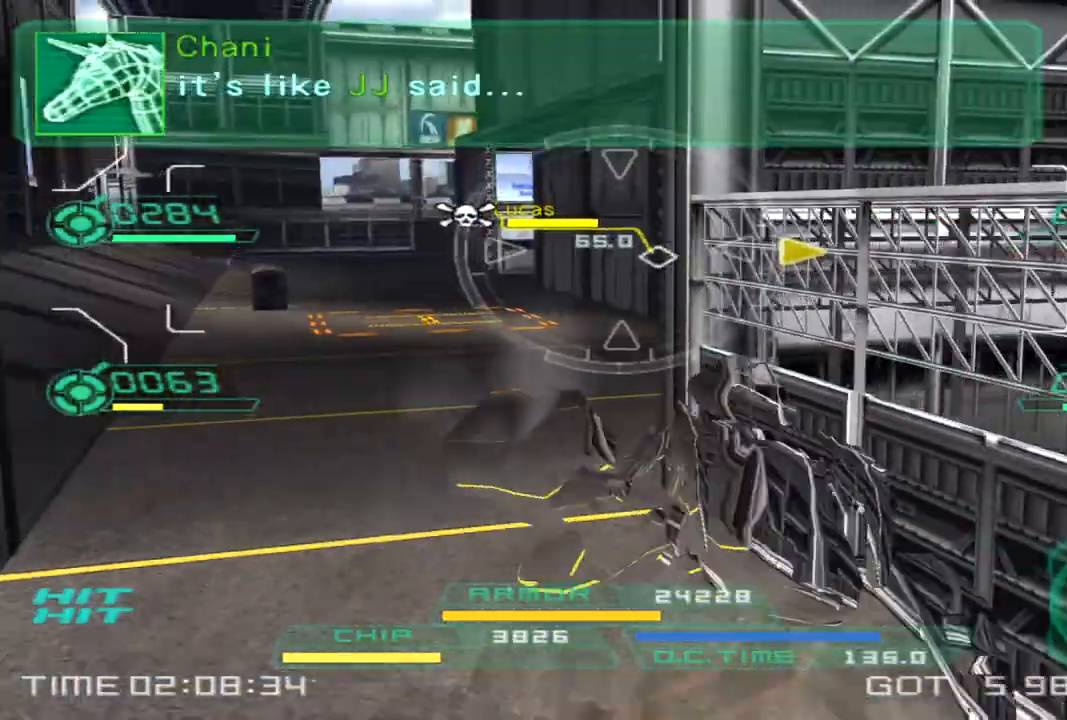
{"buttons": [], "left_stick": "left", "right_stick": "right", "events": [[33, "left_stick", "up-left"], [183, "right_stick", "right"], [500, "left_stick", "left"]]}
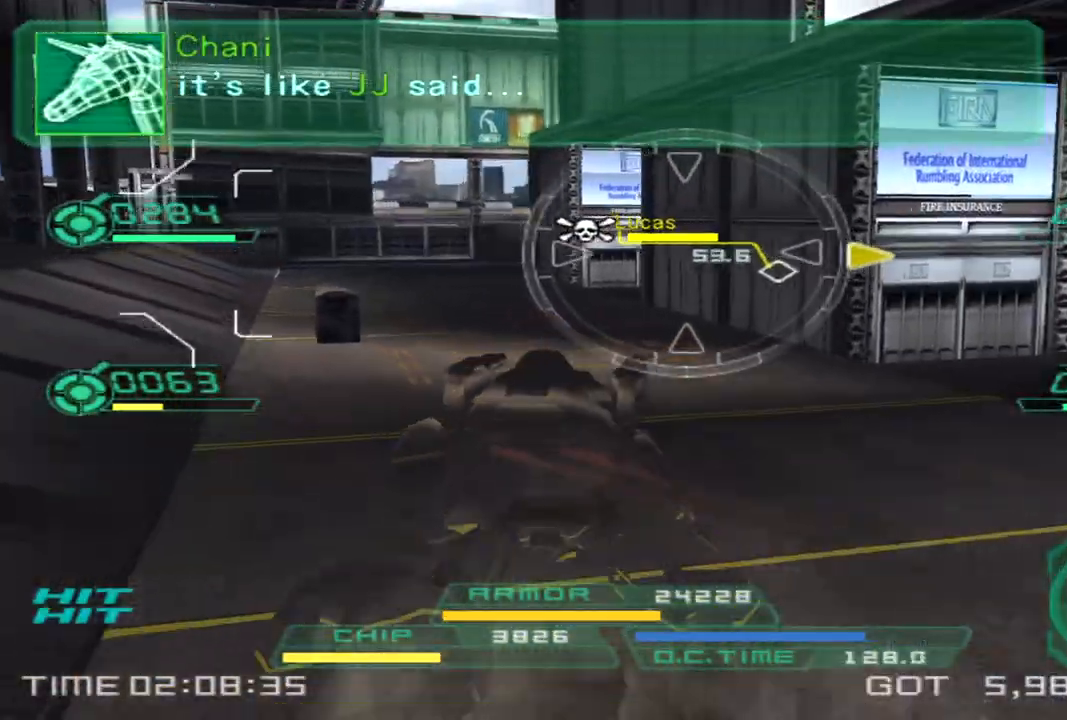
{"buttons": [], "left_stick": "left", "right_stick": "right", "events": []}
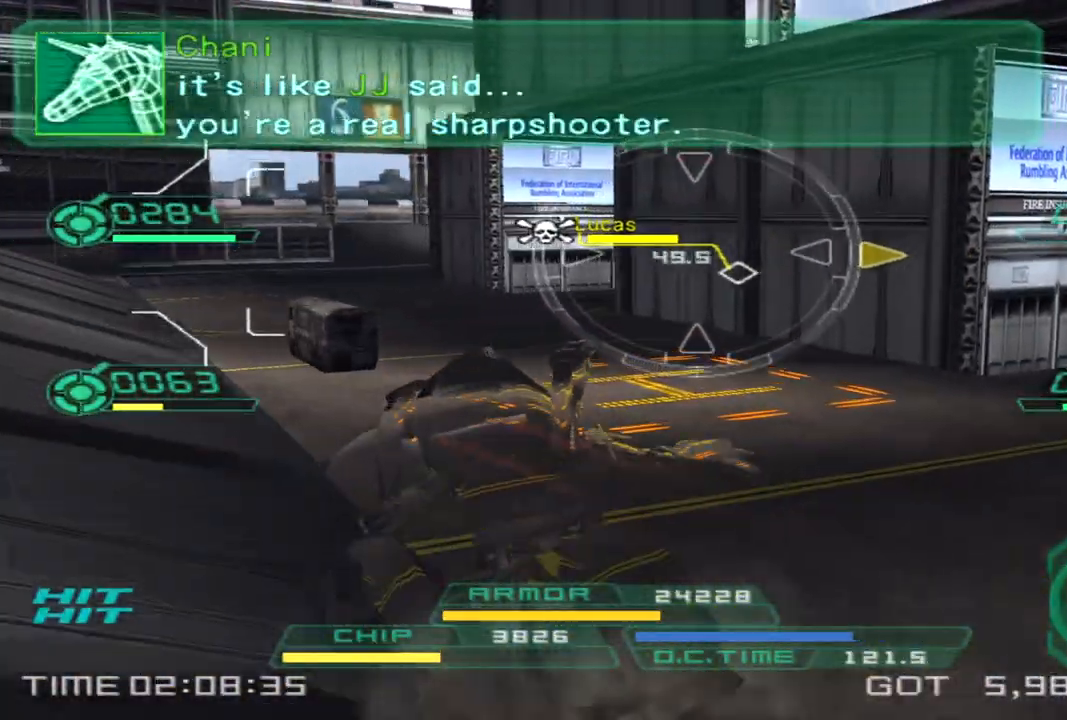
{"buttons": [], "left_stick": "left", "right_stick": "right", "events": []}
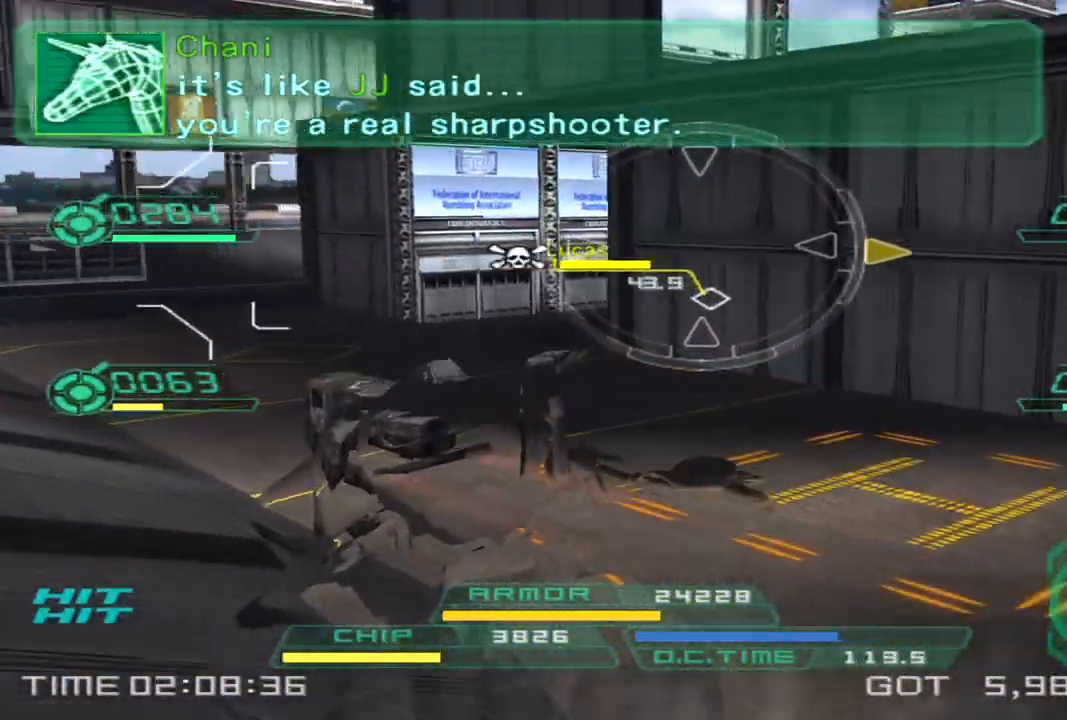
{"buttons": [], "left_stick": "left", "right_stick": "right", "events": []}
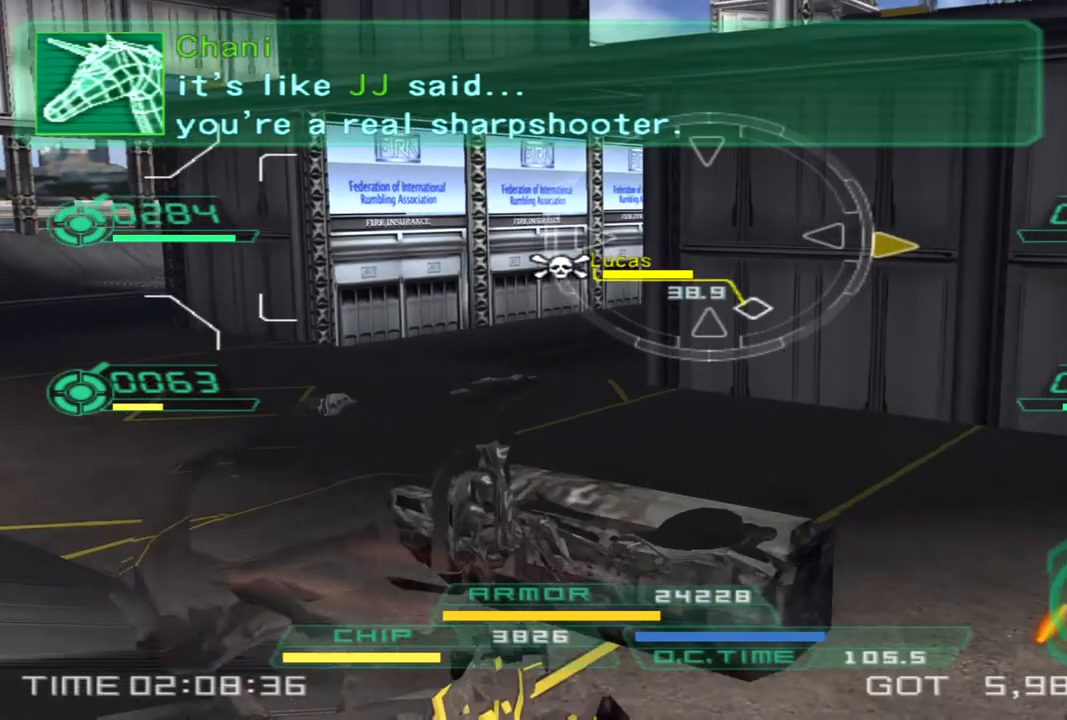
{"buttons": [], "left_stick": "left", "right_stick": "right", "events": []}
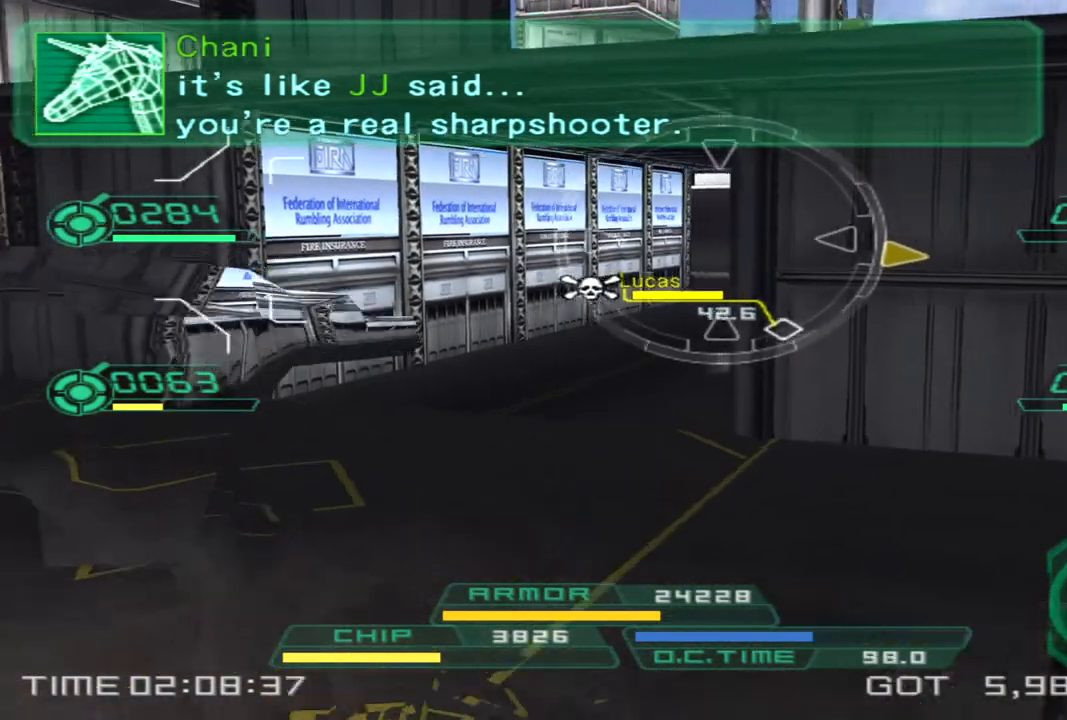
{"buttons": [], "left_stick": "left", "right_stick": "right", "events": []}
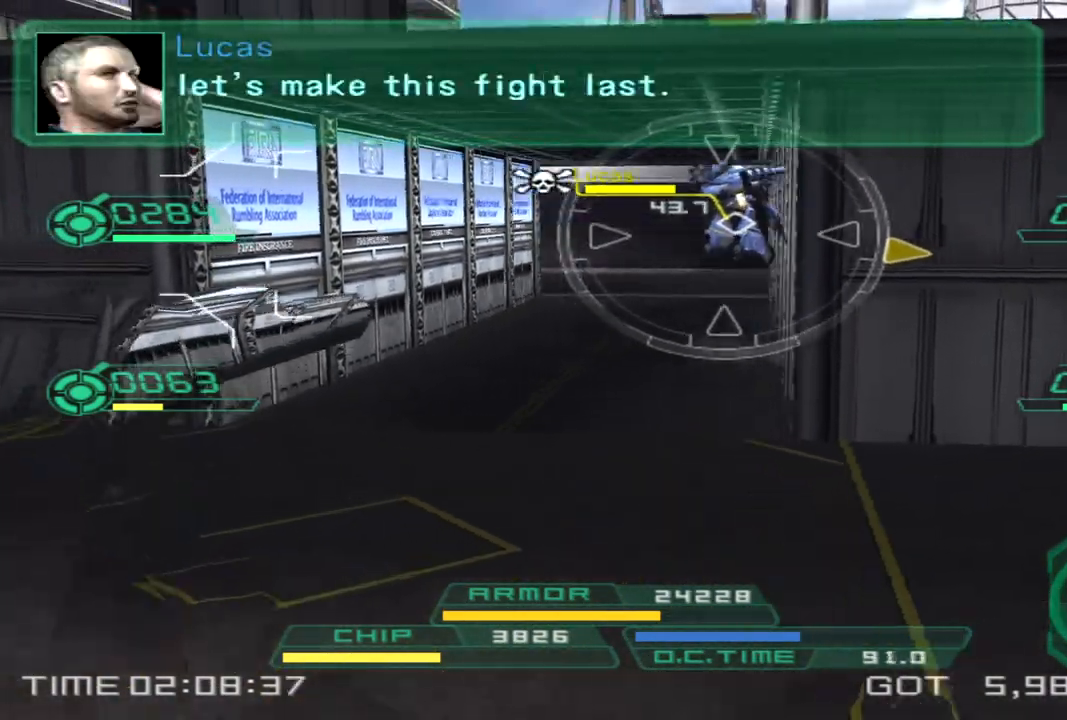
{"buttons": ["L1", "R2"], "left_stick": "left", "right_stick": "right", "events": [[150, "R2", "down"], [183, "L1", "down"]]}
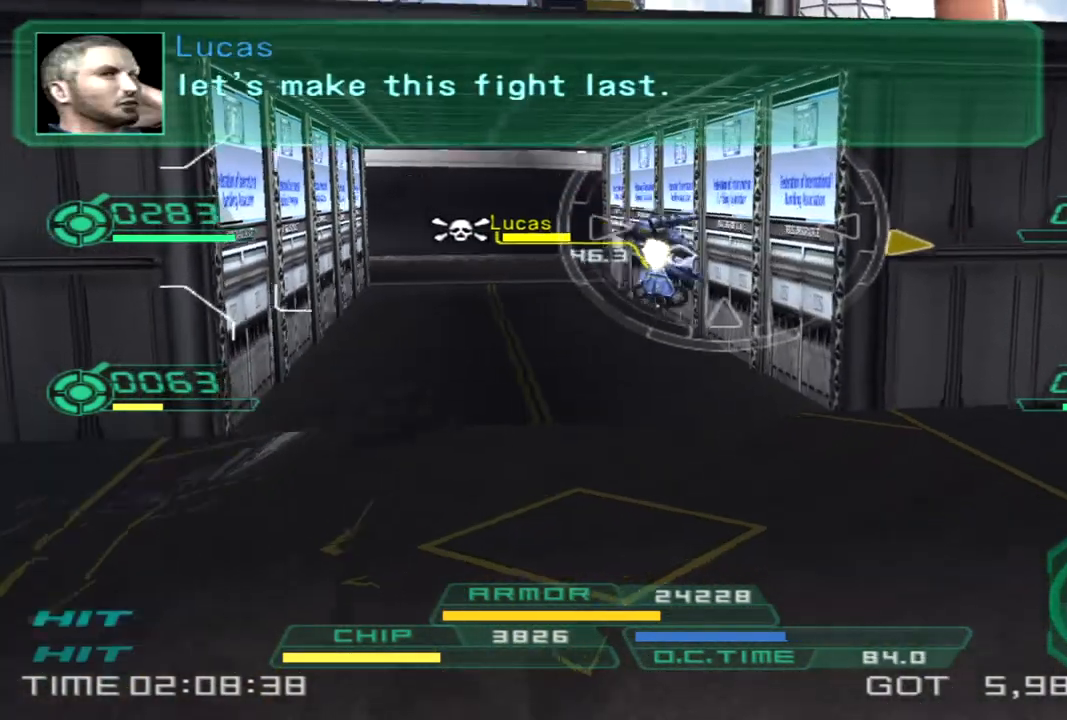
{"buttons": ["L1", "R2"], "left_stick": "left", "right_stick": "right", "events": []}
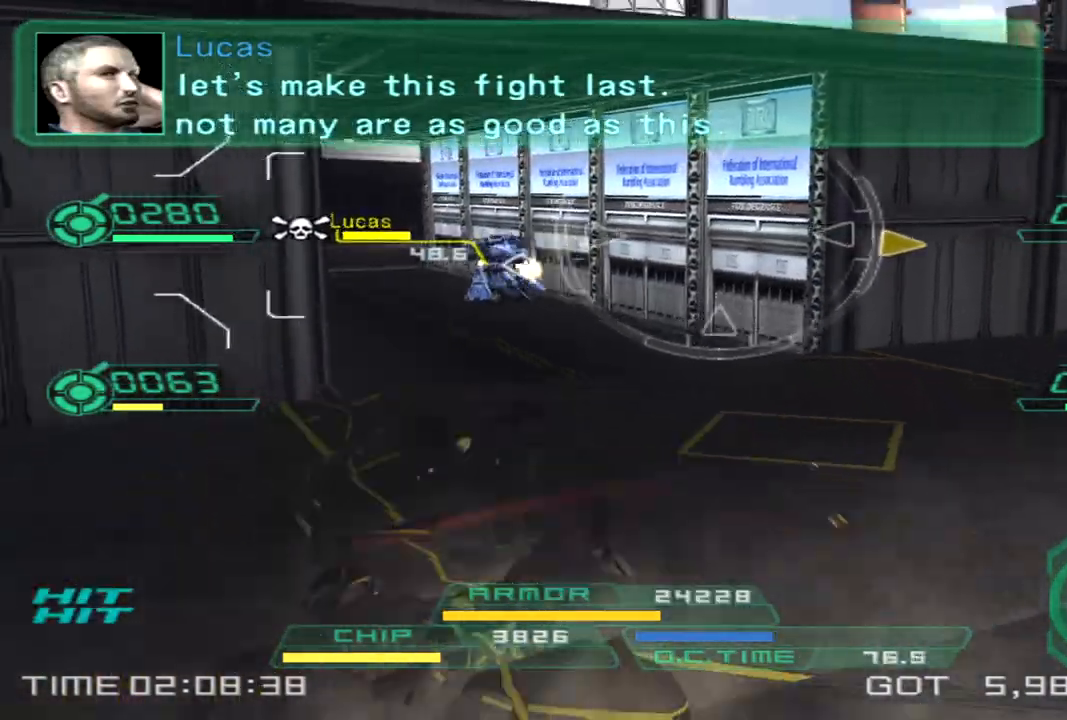
{"buttons": [], "left_stick": "left", "right_stick": "center", "events": [[333, "L1", "up"], [367, "R2", "up"], [483, "right_stick", "center"]]}
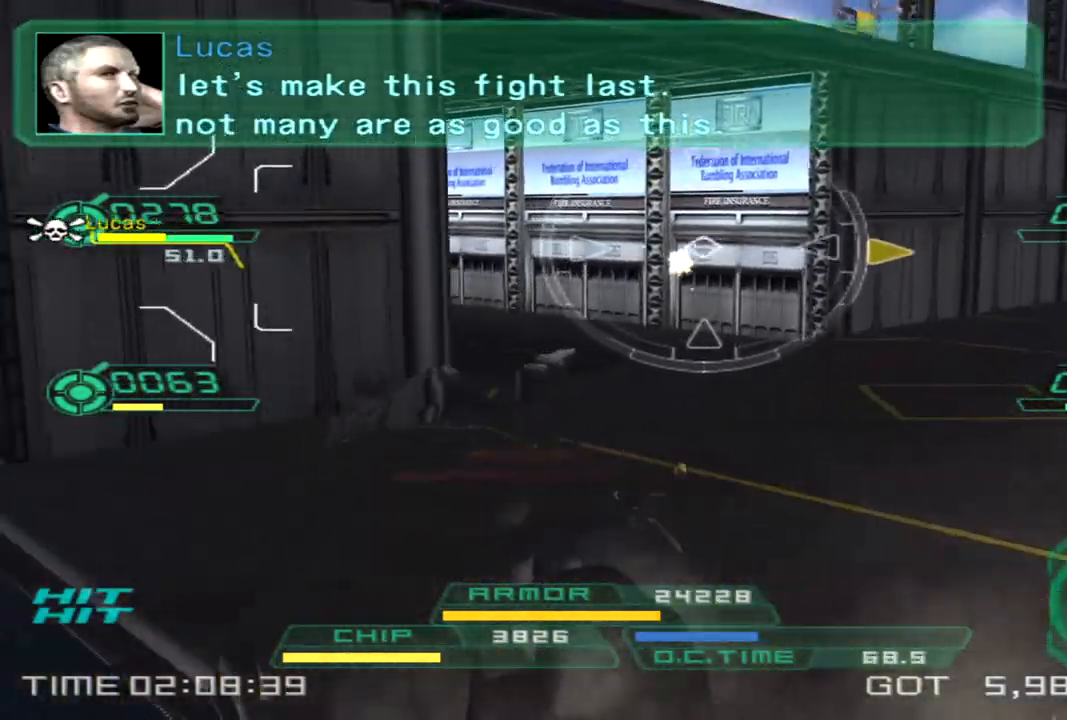
{"buttons": [], "left_stick": "down-left", "right_stick": "right", "events": [[100, "left_stick", "down"], [233, "right_stick", "right"], [367, "left_stick", "down-left"]]}
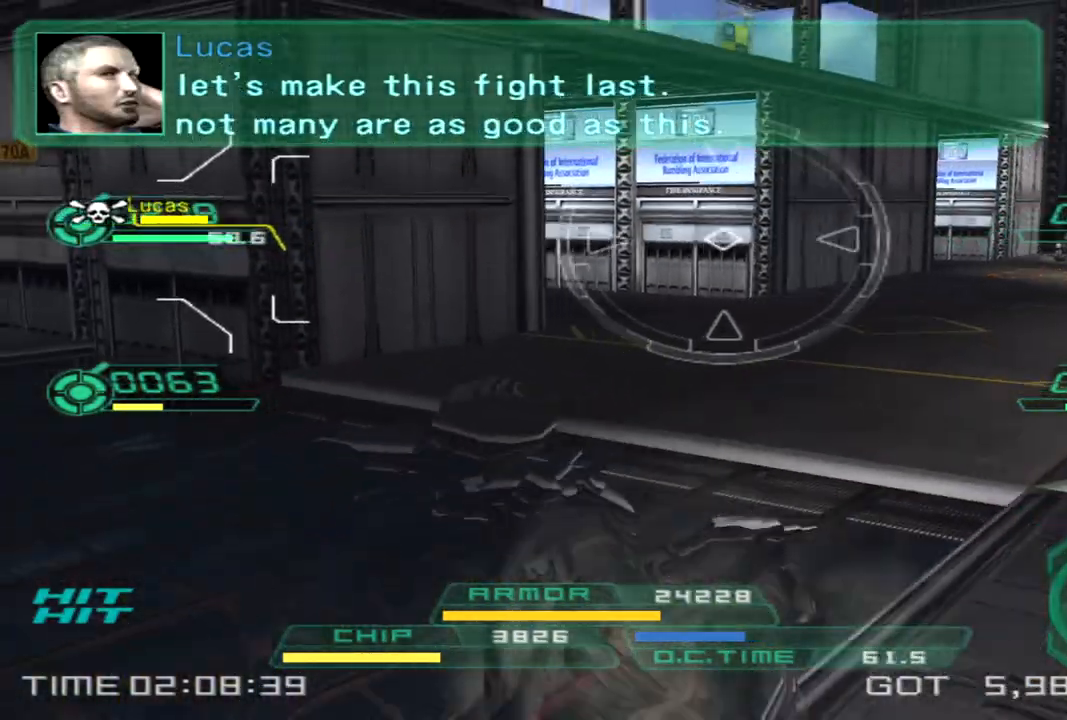
{"buttons": [], "left_stick": "left", "right_stick": "center", "events": [[200, "left_stick", "left"], [217, "L2", "down"], [350, "right_stick", "center"], [417, "L2", "up"]]}
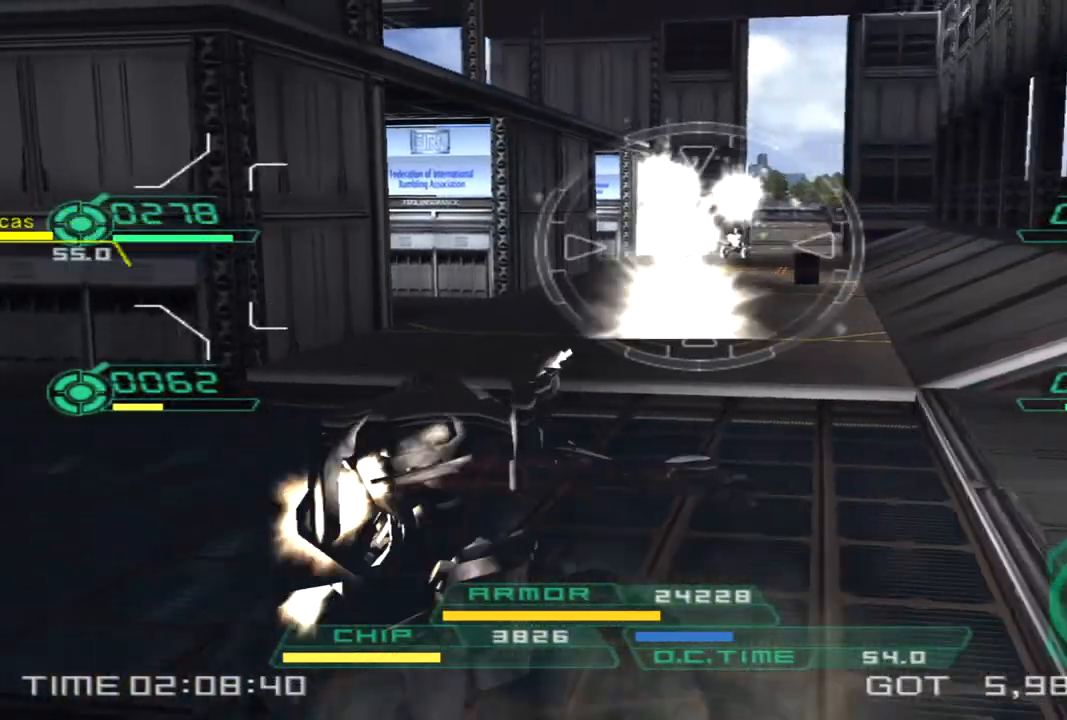
{"buttons": [], "left_stick": "left", "right_stick": "right", "events": [[333, "right_stick", "right"]]}
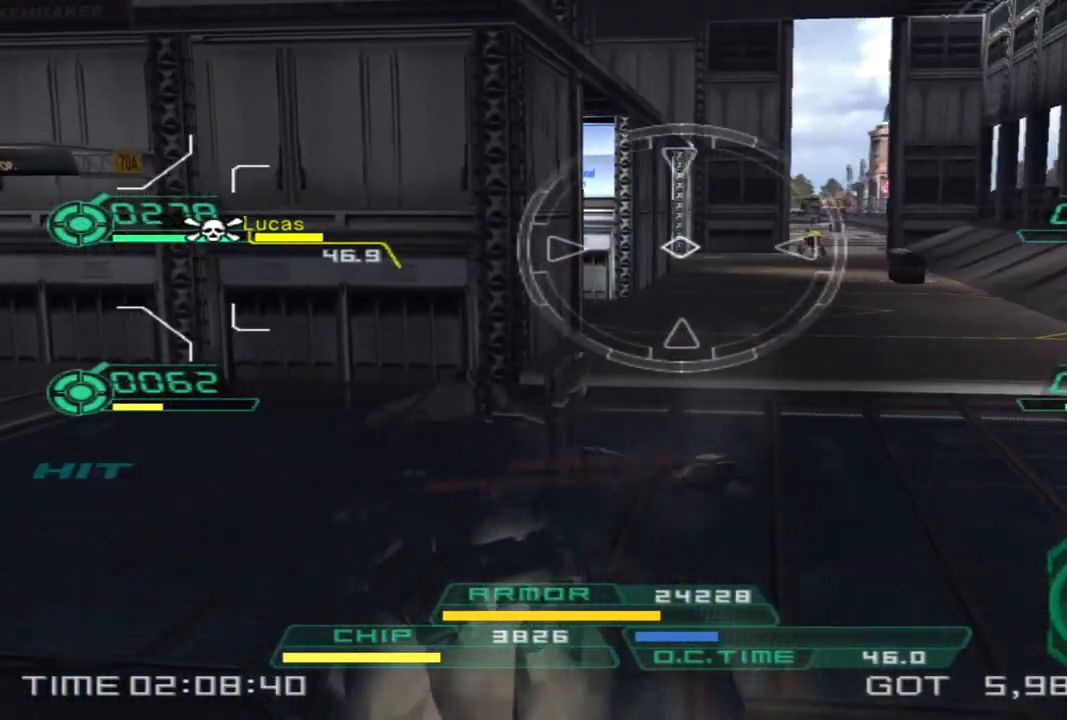
{"buttons": [], "left_stick": "left", "right_stick": "right", "events": []}
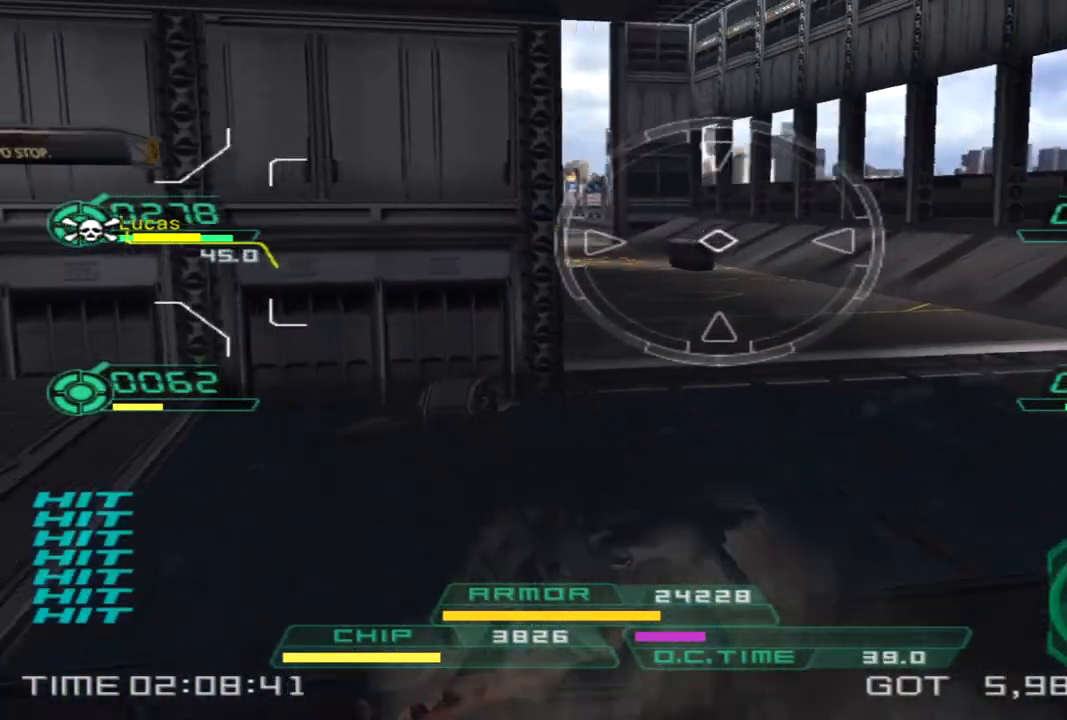
{"buttons": [], "left_stick": "left", "right_stick": "center", "events": [[300, "right_stick", "center"]]}
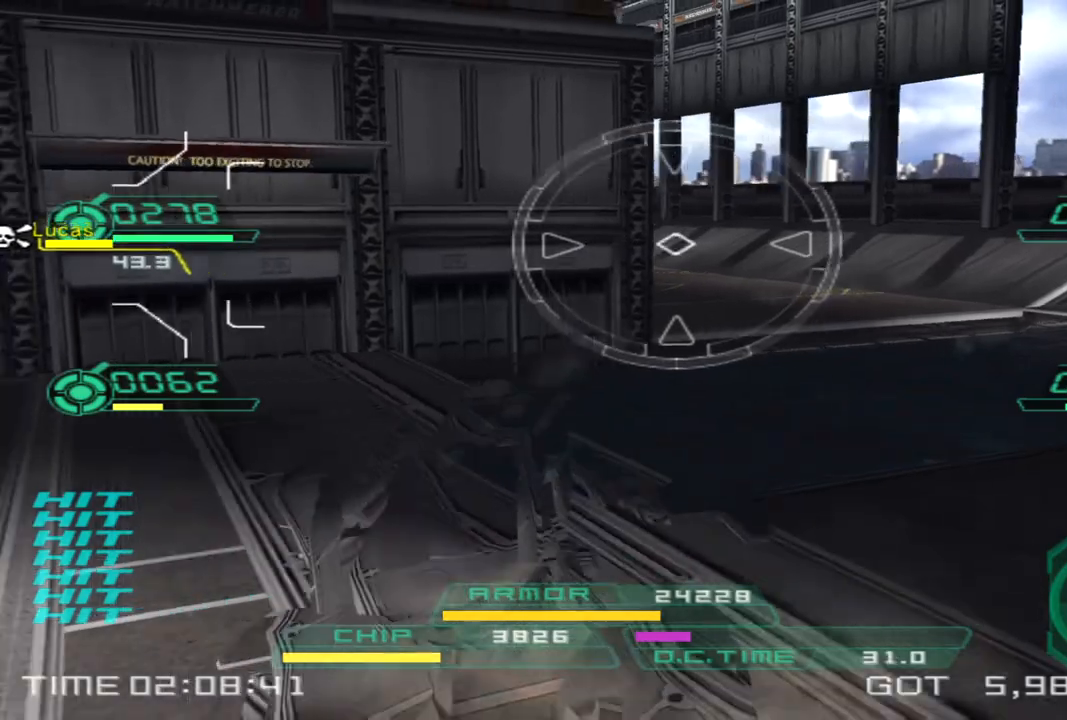
{"buttons": [], "left_stick": "up-right", "right_stick": "left", "events": [[33, "left_stick", "up-left"], [133, "TRIANGLE", "down"], [133, "left_stick", "up"], [200, "right_stick", "left"], [233, "left_stick", "up-right"], [250, "TRIANGLE", "up"]]}
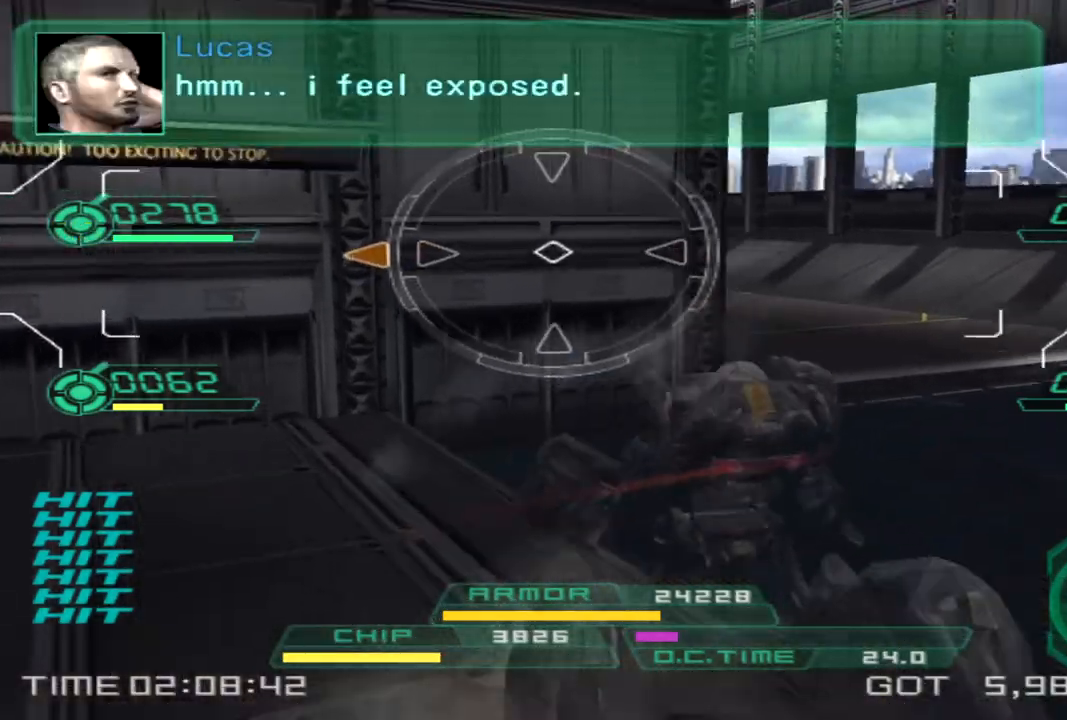
{"buttons": [], "left_stick": "right", "right_stick": "center", "events": [[217, "left_stick", "right"], [317, "right_stick", "center"]]}
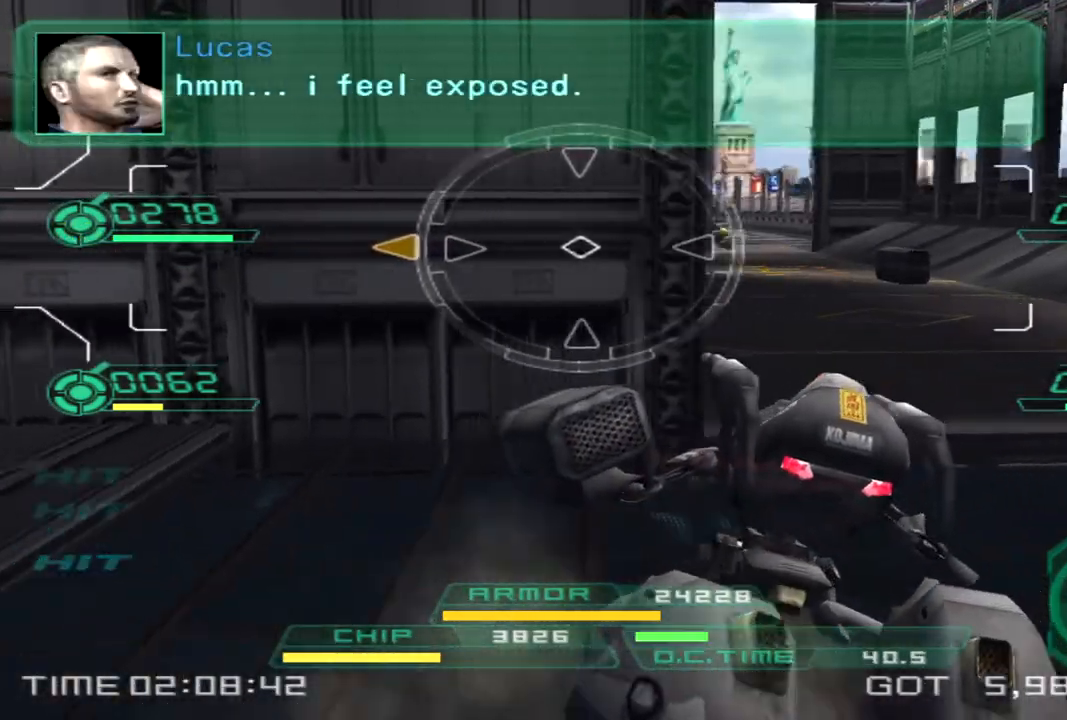
{"buttons": [], "left_stick": "right", "right_stick": "left", "events": [[17, "right_stick", "left"], [50, "left_stick", "up-right"], [233, "left_stick", "right"]]}
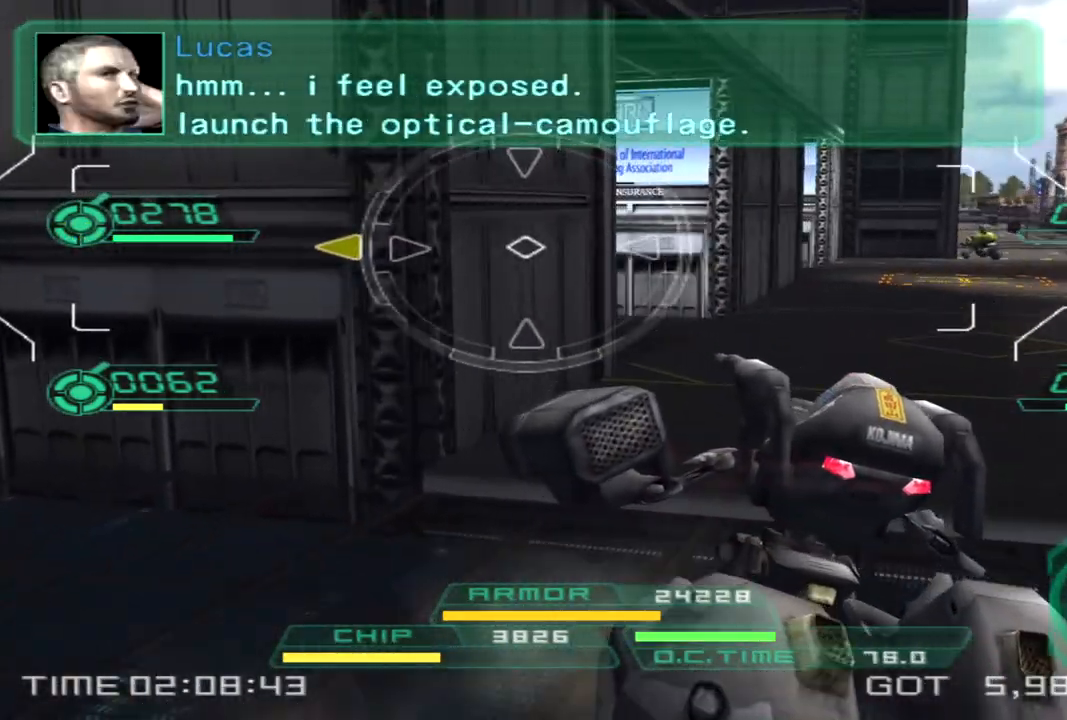
{"buttons": [], "left_stick": "right", "right_stick": "left", "events": []}
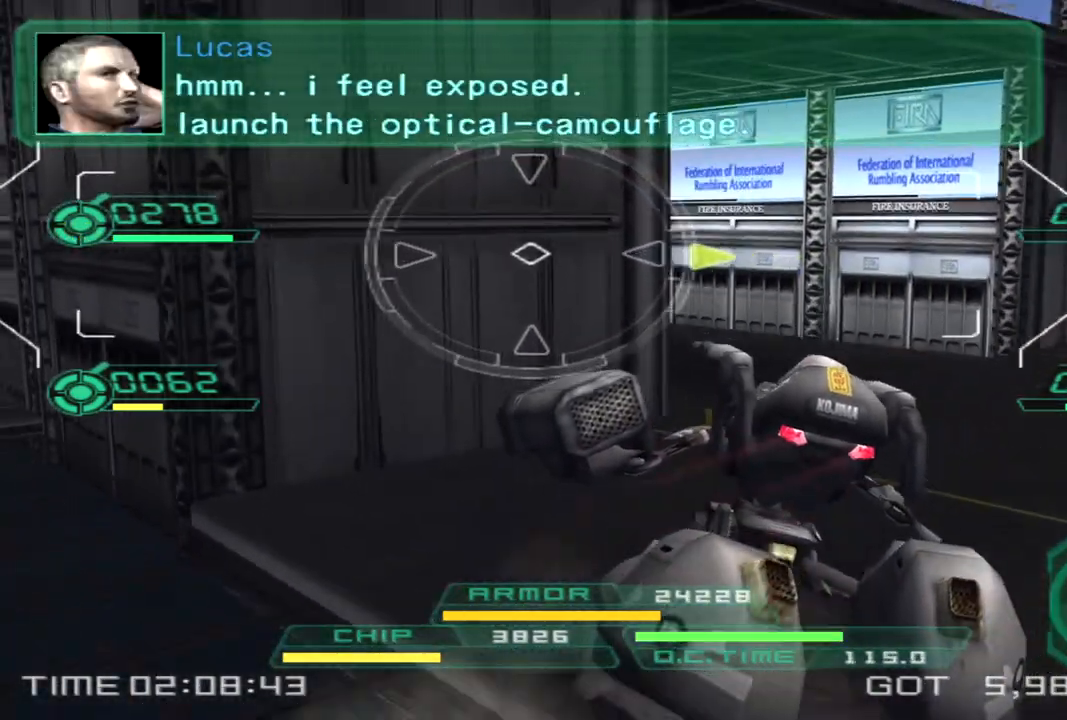
{"buttons": ["L2"], "left_stick": "up-right", "right_stick": "center", "events": [[367, "right_stick", "center"], [467, "left_stick", "up-right"], [483, "L2", "down"]]}
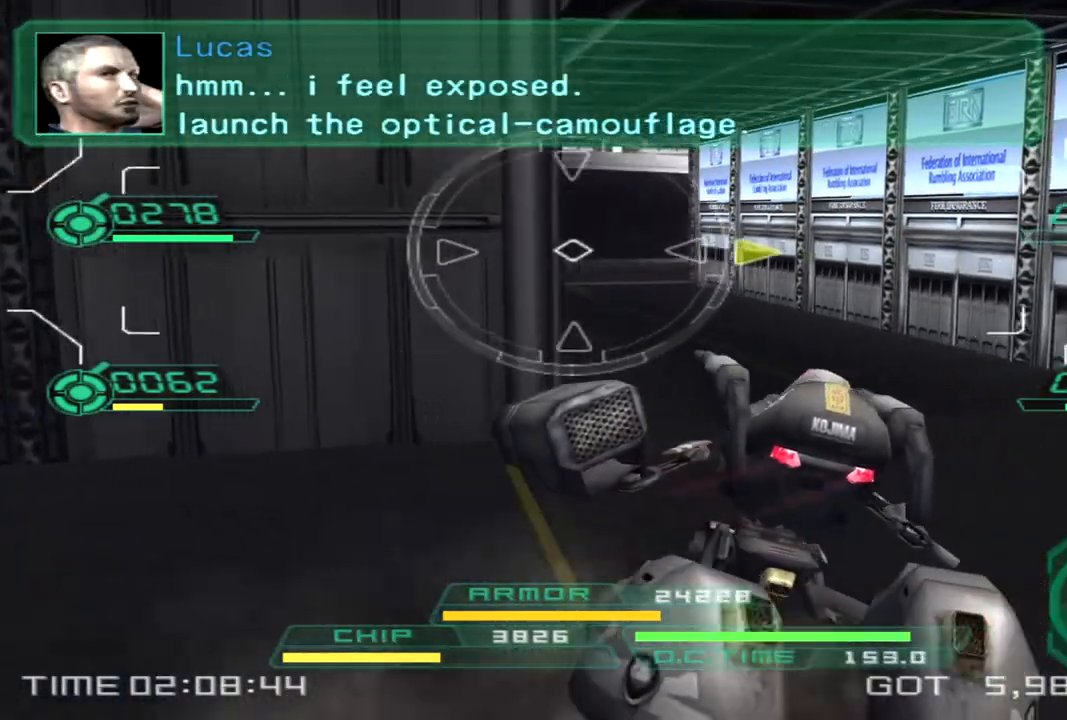
{"buttons": [], "left_stick": "up", "right_stick": "center", "events": [[183, "L2", "up"], [200, "left_stick", "up-left"], [250, "left_stick", "left"], [467, "left_stick", "up"]]}